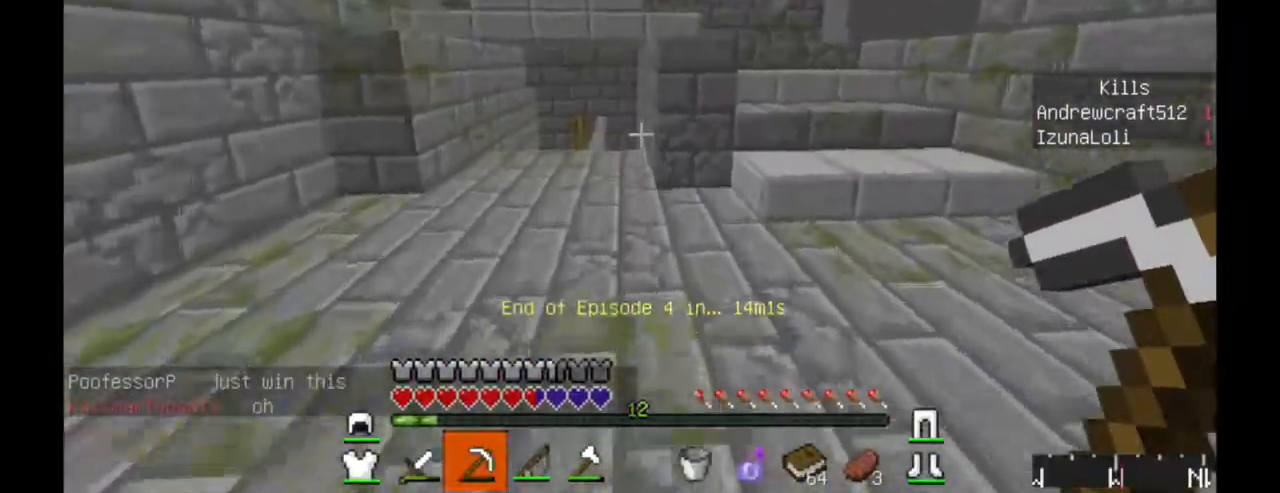
Gameplay with keyboard and mouse; each line is a JSON object with the keys and mouse buttons held at the frame after it. "events" lists presses ("down") and releases ("up") of "a", "d", "s", "w", "mouse_left" and "mouse_right" between this image and that frame as [ms after this image, input, new state], when the widget could be followed in between. "mouse_left", "mouse_right" = the "left", "right" buttons of the "mouse" list. No other keys are recorded. Fast repeated clicks can show as one long hold. Mouse movement is not recorded.
{"keys": ["d", "w"], "mouse": [], "events": [[50, "a", "down"], [150, "a", "up"], [200, "d", "down"]]}
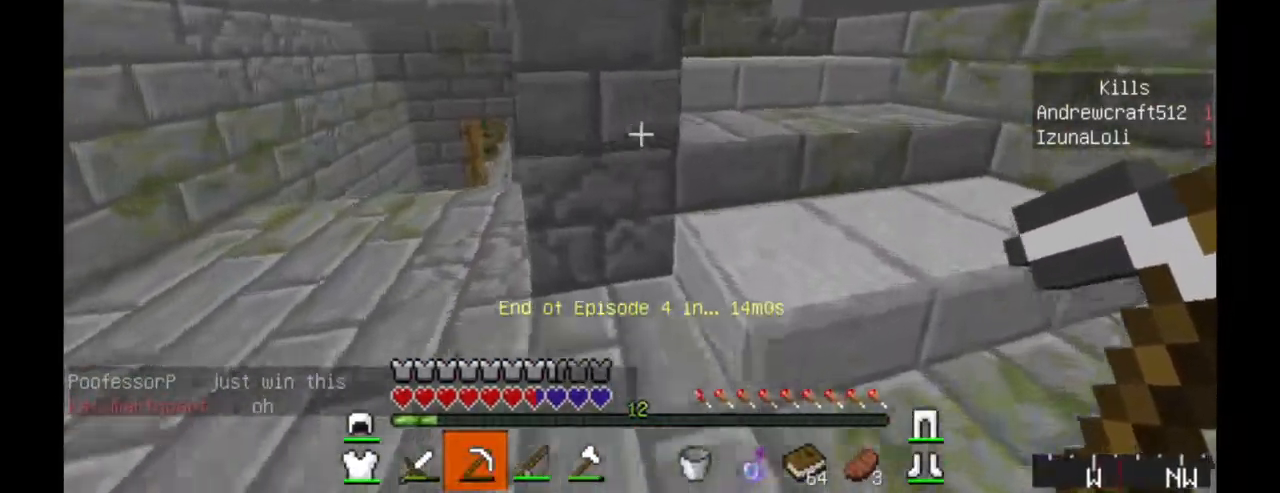
{"keys": ["w"], "mouse": [], "events": [[367, "d", "up"]]}
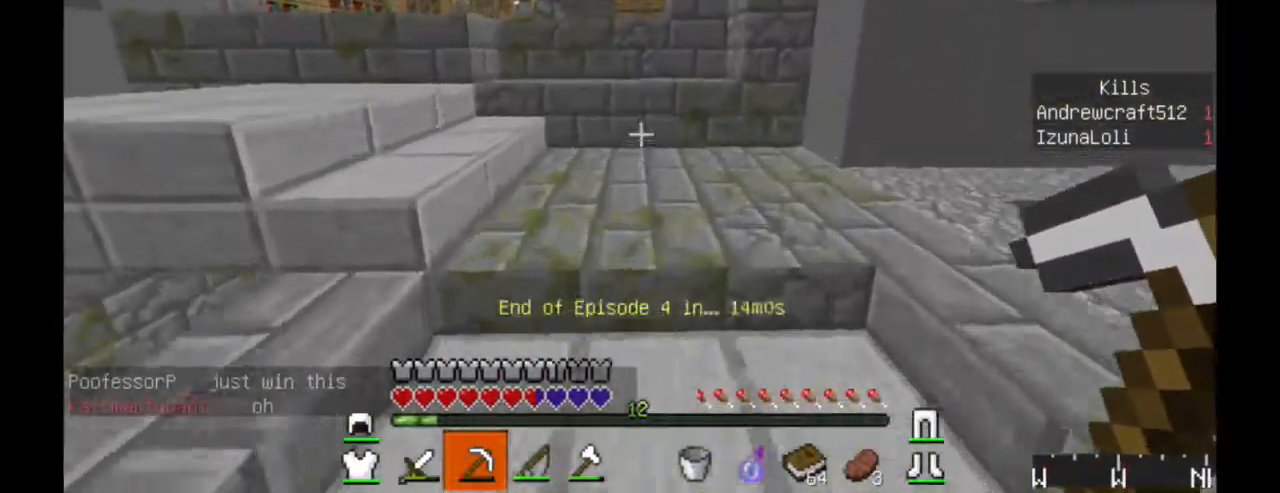
{"keys": ["a", "w"], "mouse": [], "events": [[150, "a", "down"], [350, "a", "up"], [400, "a", "down"]]}
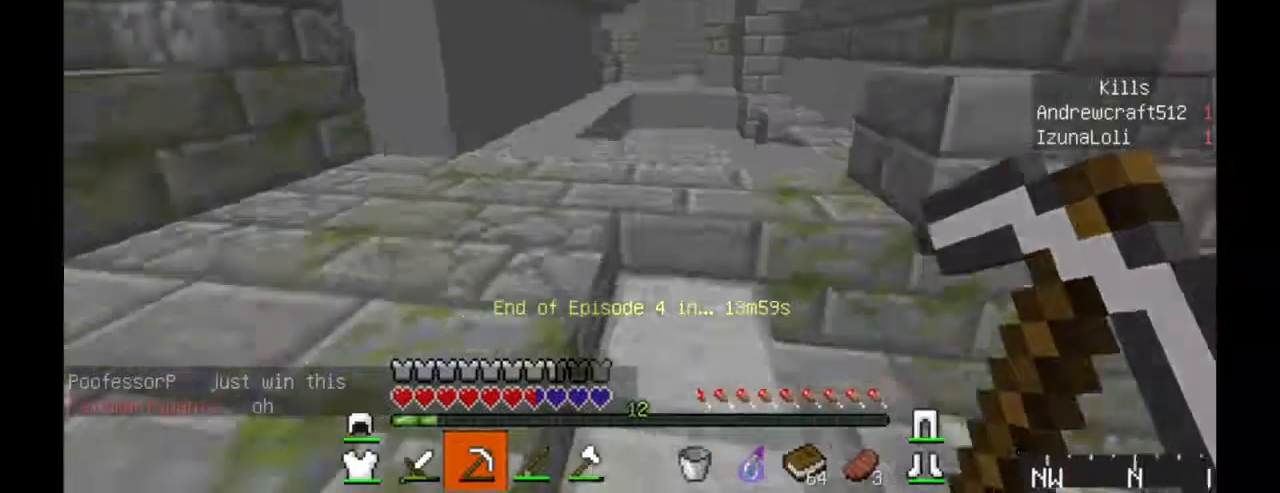
{"keys": ["a"], "mouse": [], "events": [[34, "w", "up"], [100, "s", "down"], [400, "s", "up"]]}
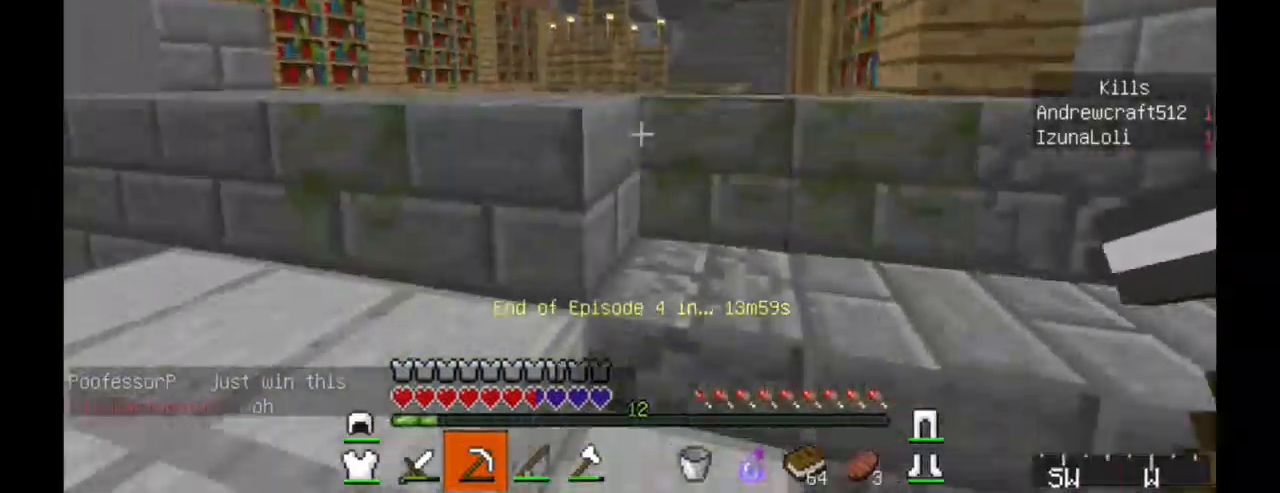
{"keys": ["w"], "mouse": [], "events": [[50, "w", "down"], [300, "a", "up"]]}
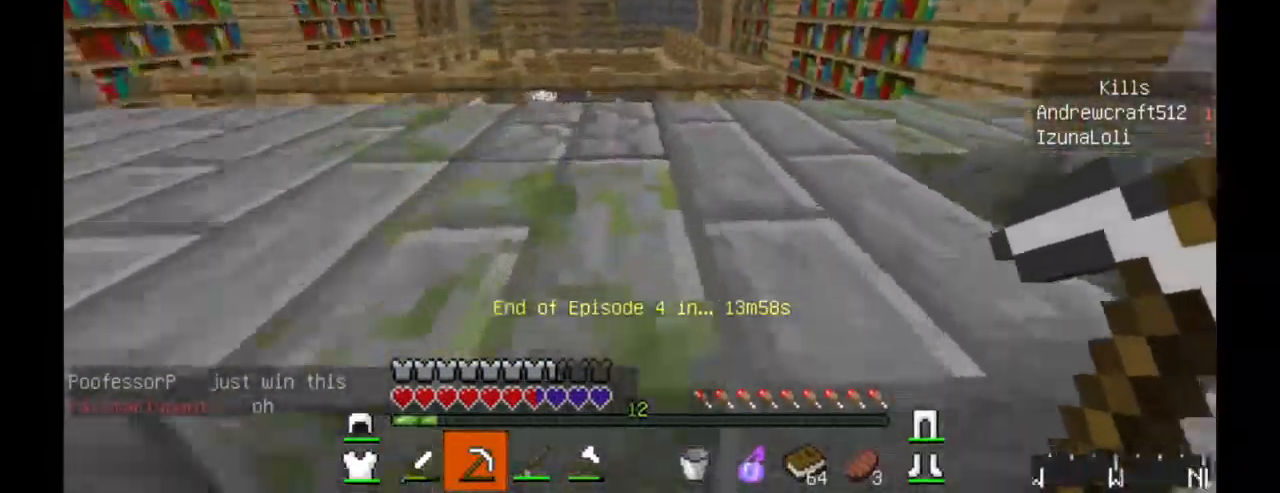
{"keys": ["w"], "mouse": [], "events": []}
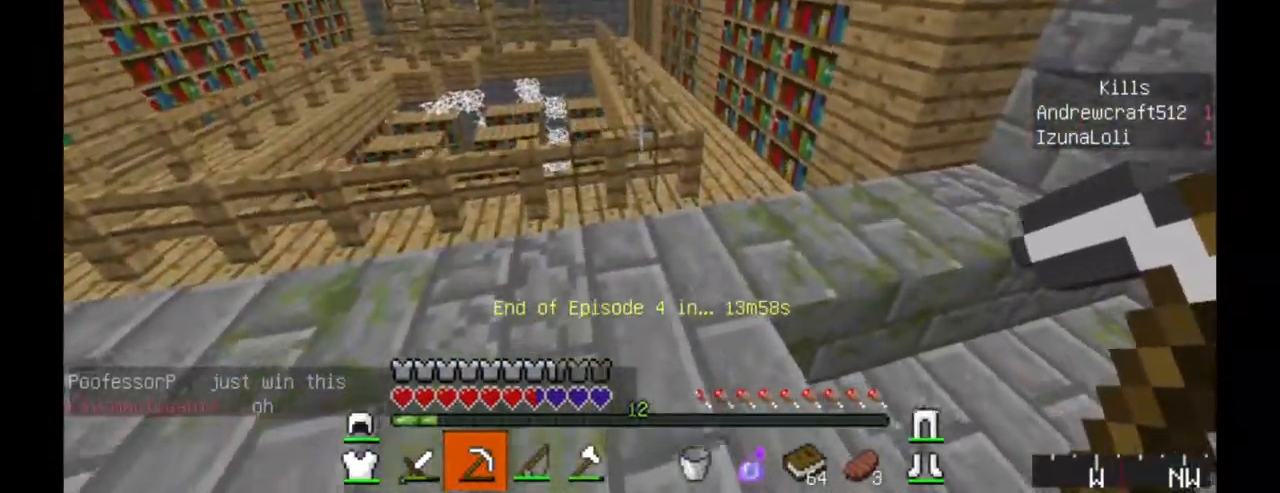
{"keys": ["d", "w"], "mouse": [], "events": [[167, "d", "down"]]}
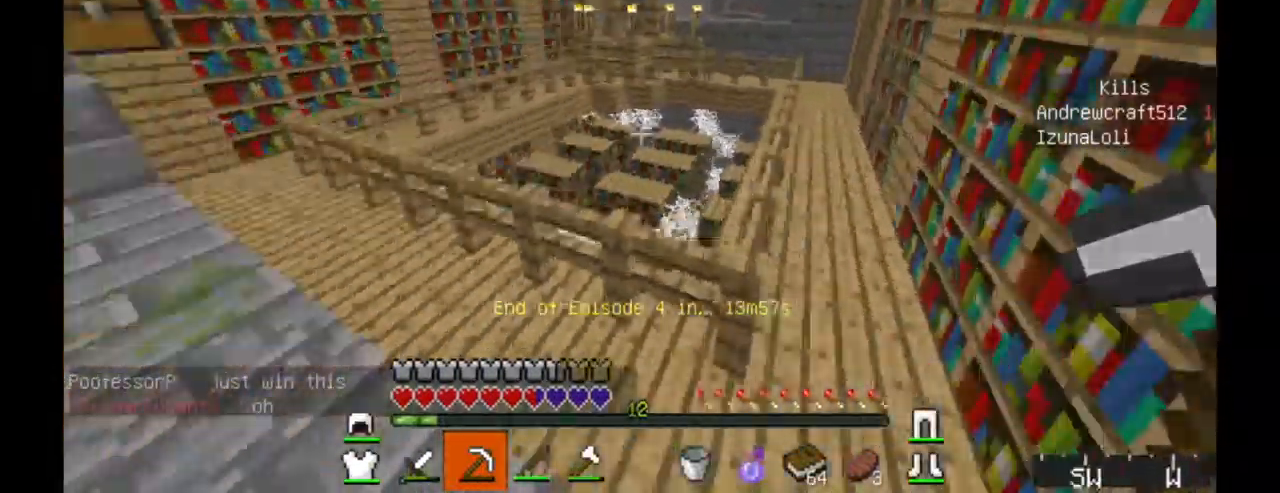
{"keys": ["w"], "mouse": [], "events": [[17, "d", "up"], [50, "w", "up"], [117, "a", "down"], [117, "w", "down"], [267, "a", "up"]]}
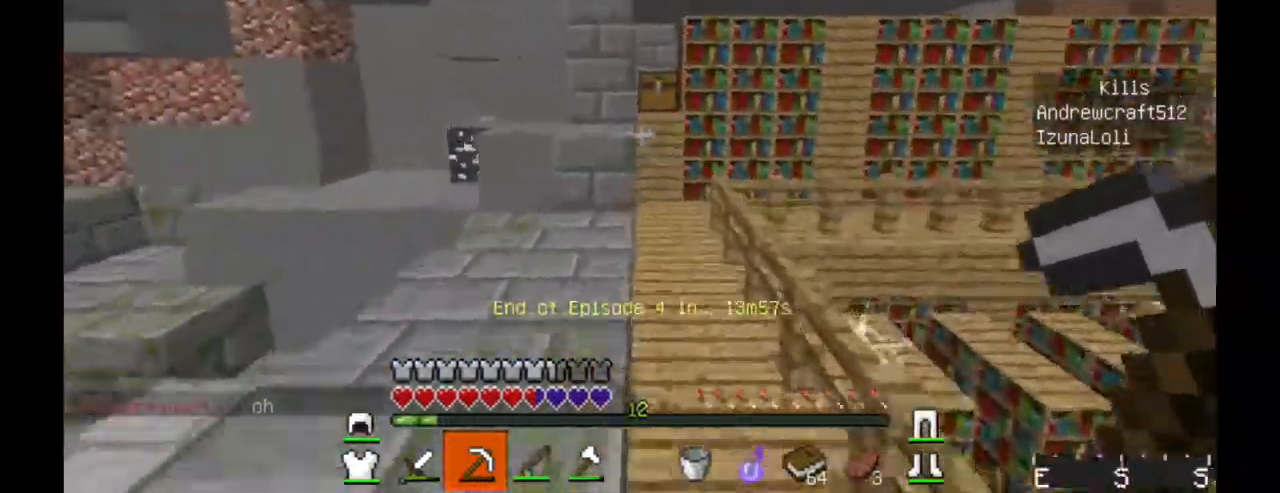
{"keys": ["w"], "mouse": ["right"], "events": [[450, "mouse_right", "down"]]}